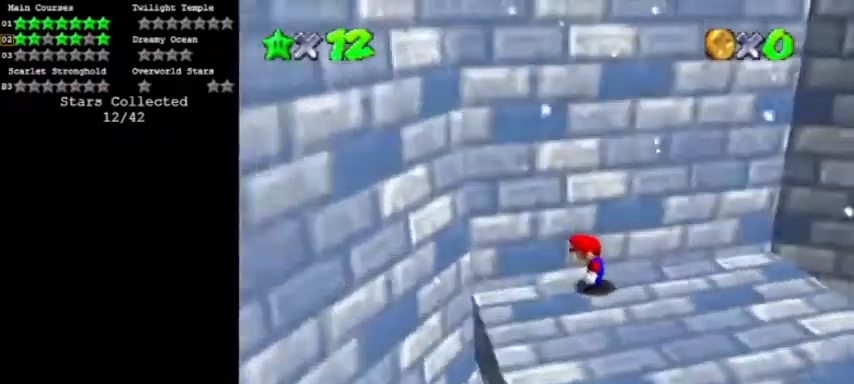
Gameplay with a controller (Nintendo layout); each line is a JSON object with the inputs held at the frame after it. "events" lists button and stick changes between this image and that frame as [ms after this image, input, new state], when the widget could be followed in between. Not read: L3 R3.
{"buttons": [], "left_stick": "down-right", "events": [[34, "C_LEFT", "up"], [100, "left_stick", "down"], [301, "left_stick", "down-right"]]}
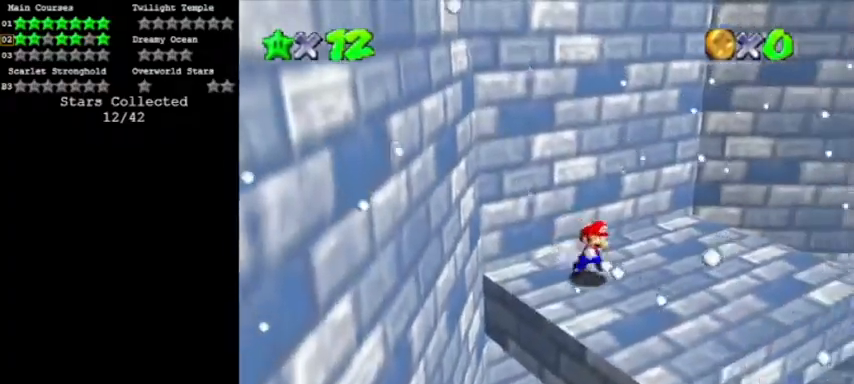
{"buttons": [], "left_stick": "up-right", "events": [[33, "left_stick", "right"], [500, "left_stick", "up-right"]]}
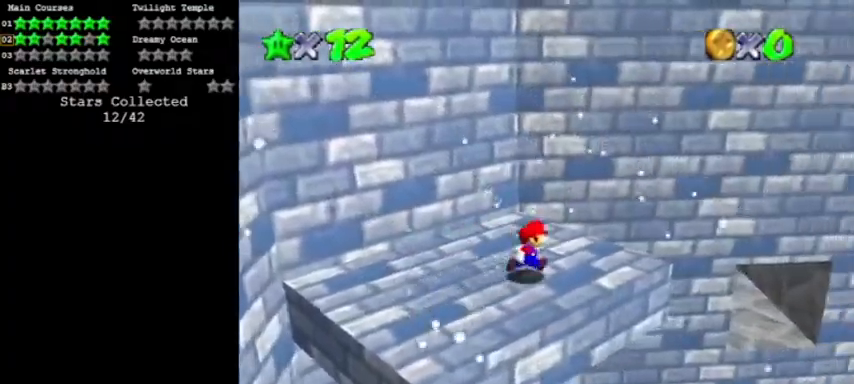
{"buttons": [], "left_stick": "down", "events": [[34, "Z", "down"], [100, "A", "down"], [167, "left_stick", "up"], [200, "Z", "up"], [234, "A", "up"], [267, "left_stick", "up-left"], [334, "C_LEFT", "down"], [434, "C_LEFT", "up"], [467, "left_stick", "down"]]}
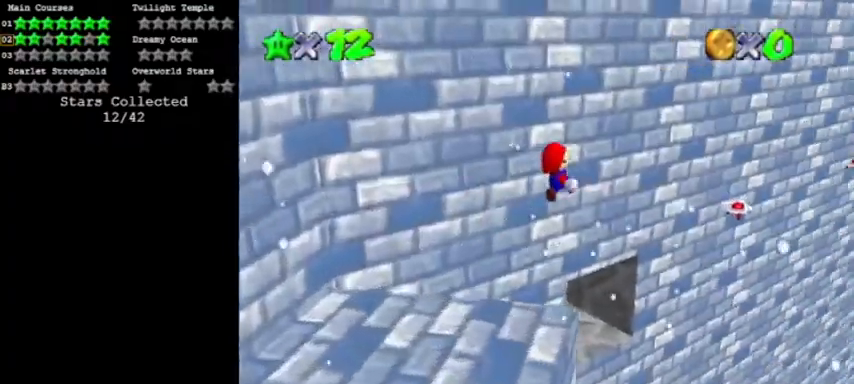
{"buttons": [], "left_stick": "up-left", "events": [[167, "left_stick", "down-left"], [367, "left_stick", "up-left"]]}
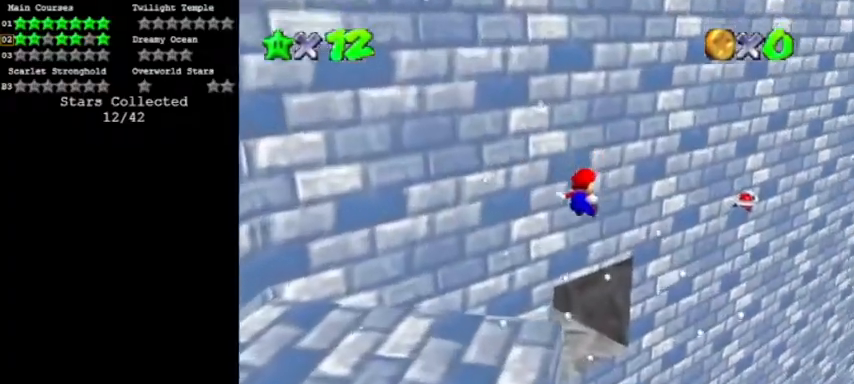
{"buttons": ["C_UP"], "left_stick": "up", "events": [[134, "C_RIGHT", "down"], [134, "left_stick", "up"], [267, "C_RIGHT", "up"], [467, "C_UP", "down"]]}
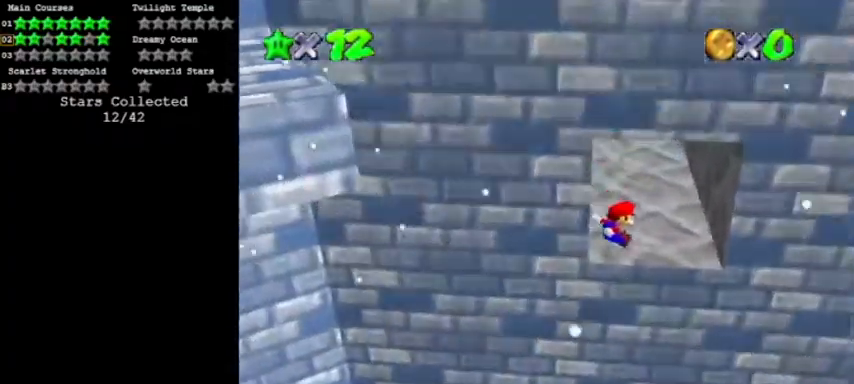
{"buttons": ["A"], "left_stick": "up-right", "events": [[67, "C_UP", "up"], [200, "A", "down"], [367, "C_RIGHT", "down"], [467, "left_stick", "up-right"], [500, "C_RIGHT", "up"]]}
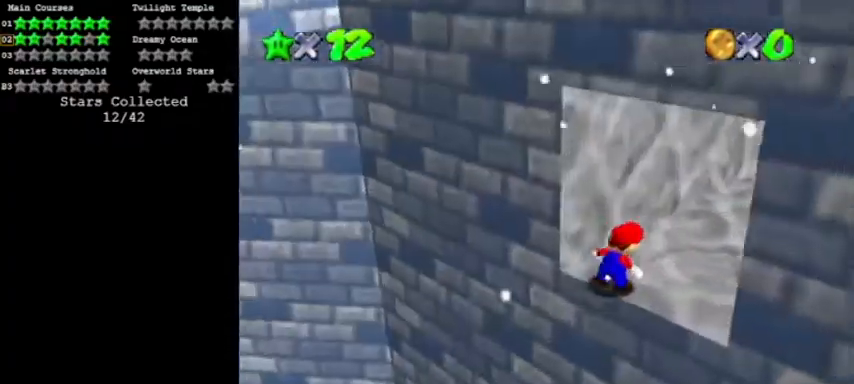
{"buttons": ["A", "B"], "left_stick": "up-right", "events": [[501, "B", "down"]]}
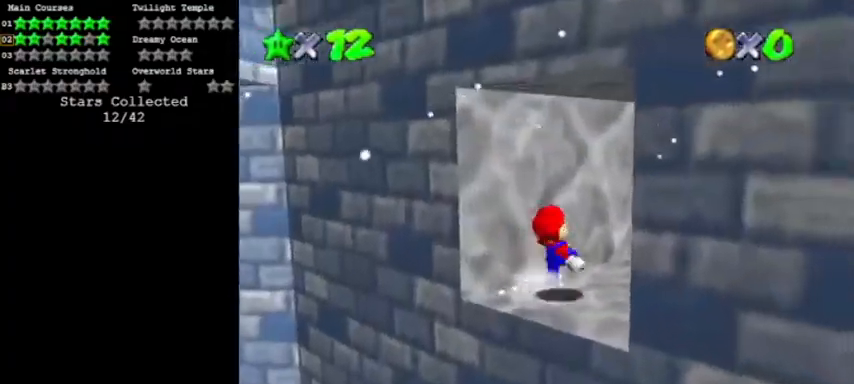
{"buttons": ["A", "C_DOWN"], "left_stick": "right", "events": [[133, "B", "up"], [167, "C_RIGHT", "down"], [200, "left_stick", "right"], [300, "C_RIGHT", "up"], [467, "C_DOWN", "down"]]}
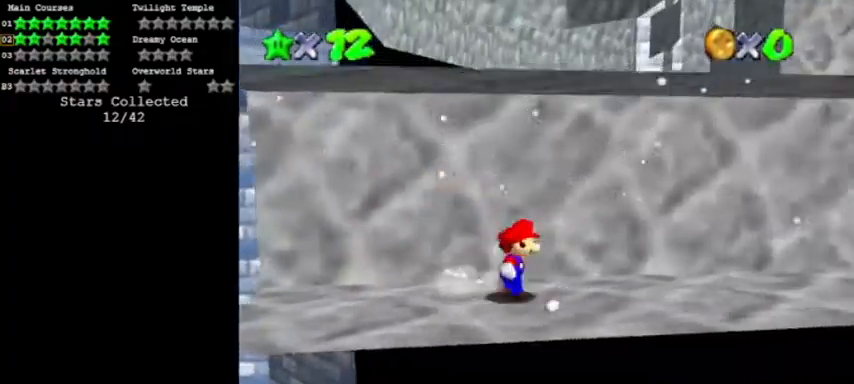
{"buttons": ["A"], "left_stick": "right", "events": [[167, "C_DOWN", "up"]]}
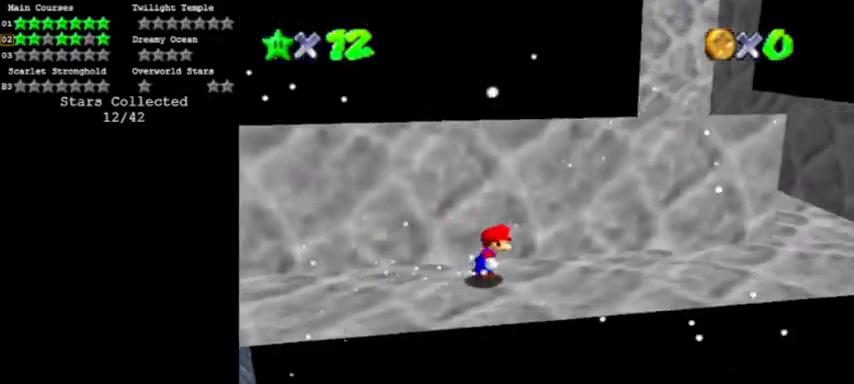
{"buttons": [], "left_stick": "right", "events": [[400, "A", "up"]]}
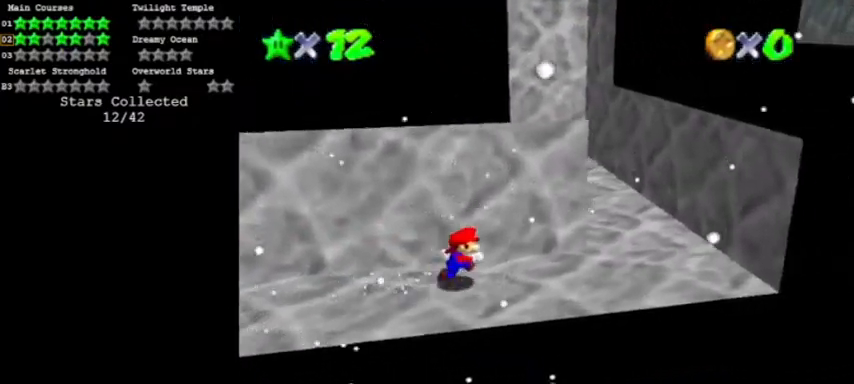
{"buttons": [], "left_stick": "right", "events": [[234, "C_RIGHT", "down"], [367, "C_RIGHT", "up"], [401, "C_RIGHT", "down"], [467, "C_RIGHT", "up"]]}
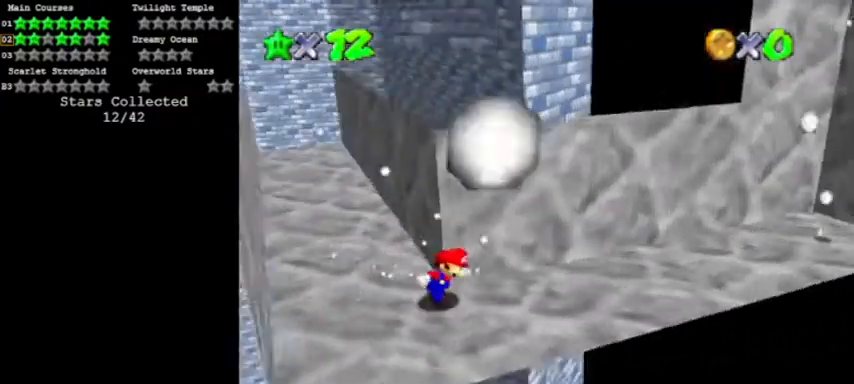
{"buttons": [], "left_stick": "right", "events": []}
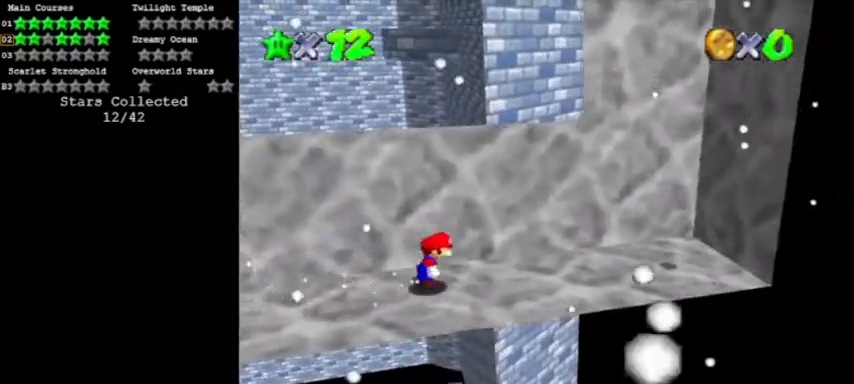
{"buttons": [], "left_stick": "right", "events": [[34, "Z", "down"], [100, "A", "down"], [334, "Z", "up"], [467, "A", "up"]]}
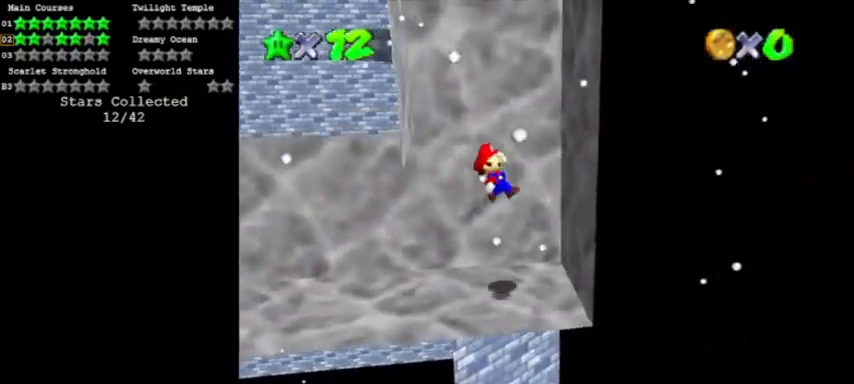
{"buttons": [], "left_stick": "left", "events": [[167, "A", "down"], [167, "left_stick", "left"], [434, "A", "up"]]}
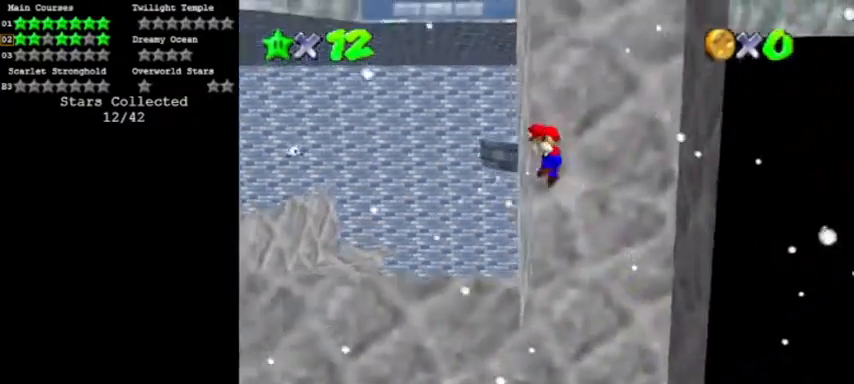
{"buttons": ["A"], "left_stick": "left", "events": [[34, "A", "down"], [134, "left_stick", "right"], [401, "A", "up"], [467, "A", "down"], [501, "left_stick", "left"]]}
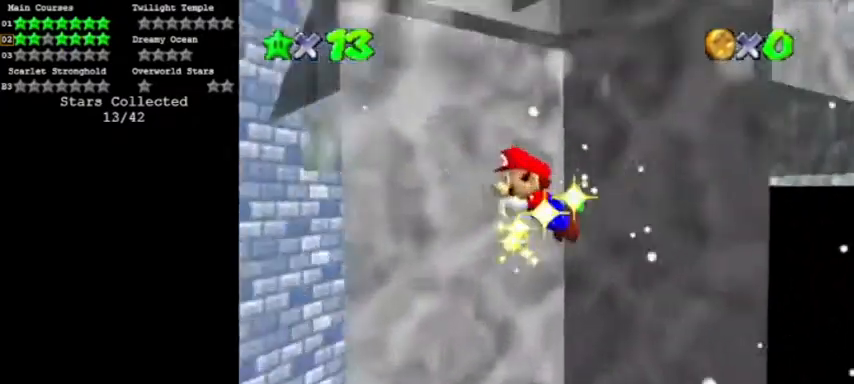
{"buttons": [], "left_stick": "center", "events": [[167, "left_stick", "center"], [233, "A", "up"]]}
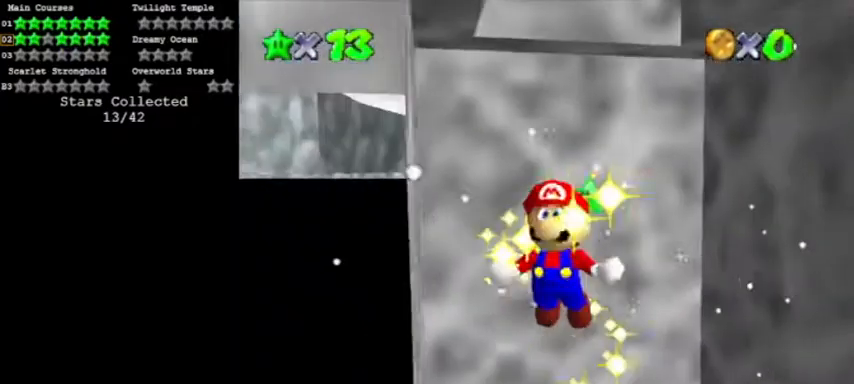
{"buttons": [], "left_stick": "center", "events": []}
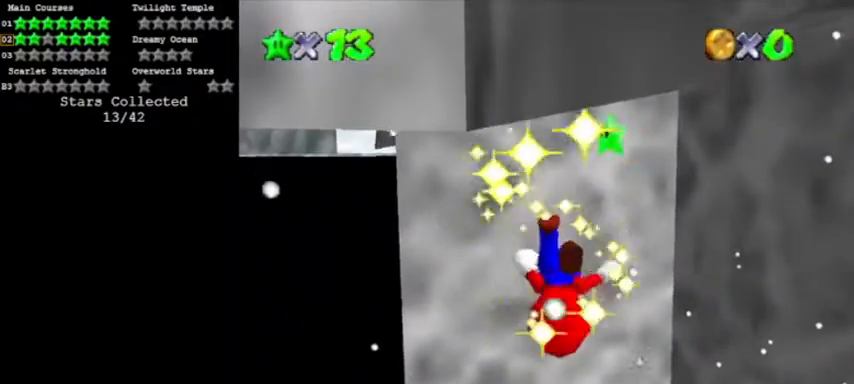
{"buttons": [], "left_stick": "center", "events": []}
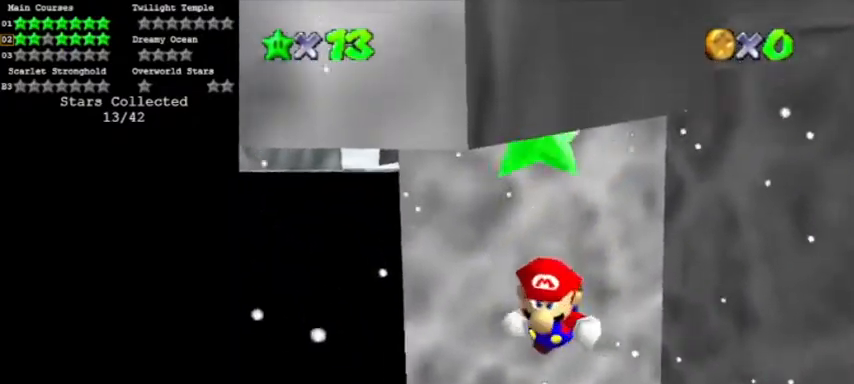
{"buttons": [], "left_stick": "center", "events": []}
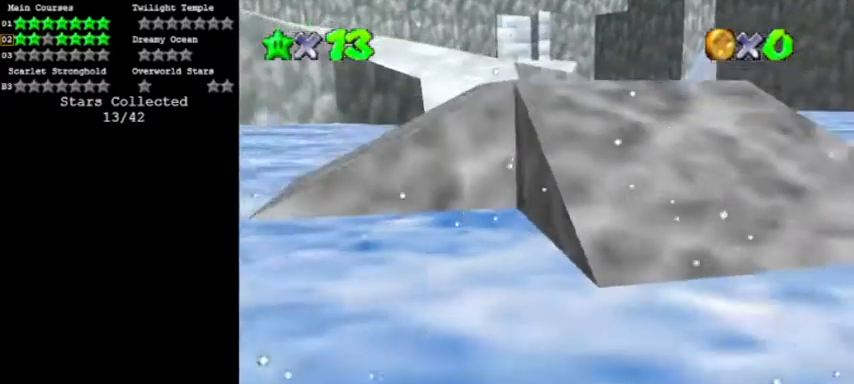
{"buttons": [], "left_stick": "center", "events": []}
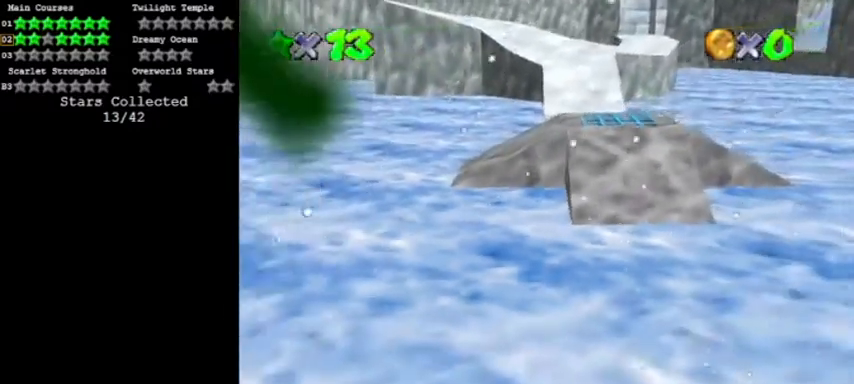
{"buttons": [], "left_stick": "center", "events": []}
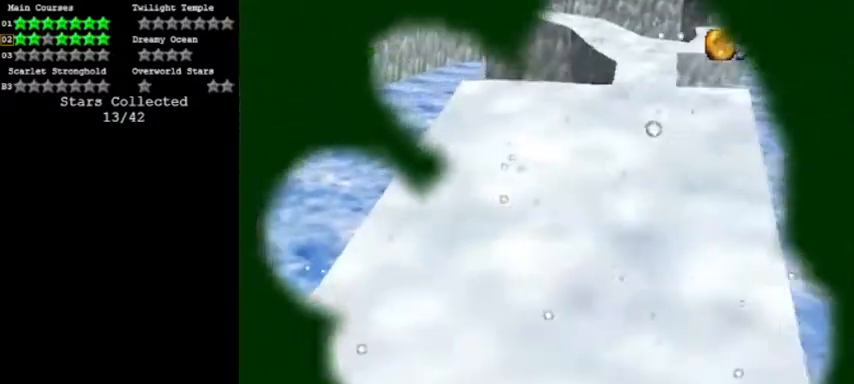
{"buttons": [], "left_stick": "center", "events": []}
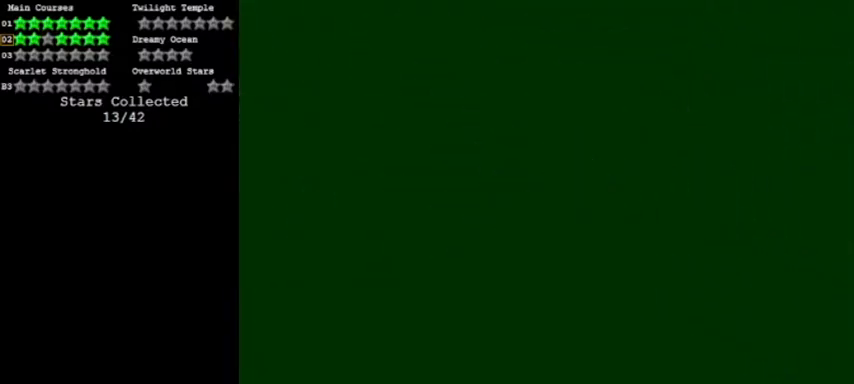
{"buttons": ["A"], "left_stick": "left", "events": [[67, "A", "down"], [67, "C_RIGHT", "down"], [100, "C_RIGHT", "up"], [167, "C_RIGHT", "down"], [267, "C_DOWN", "down"], [334, "C_RIGHT", "up"], [401, "left_stick", "left"], [434, "C_DOWN", "up"]]}
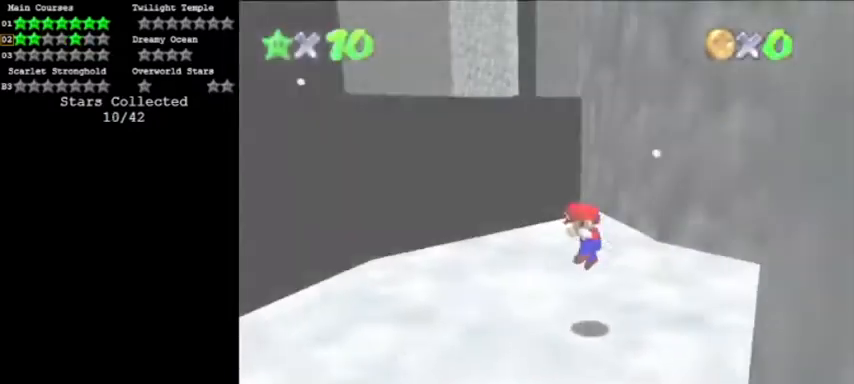
{"buttons": ["A"], "left_stick": "left", "events": []}
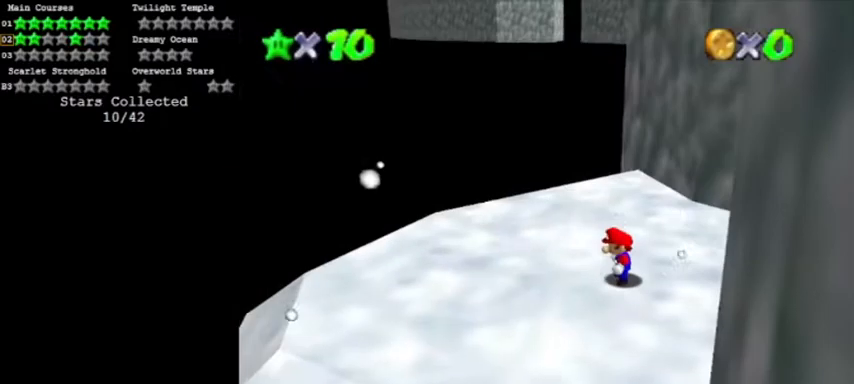
{"buttons": ["A"], "left_stick": "left", "events": [[234, "B", "down"], [467, "B", "up"]]}
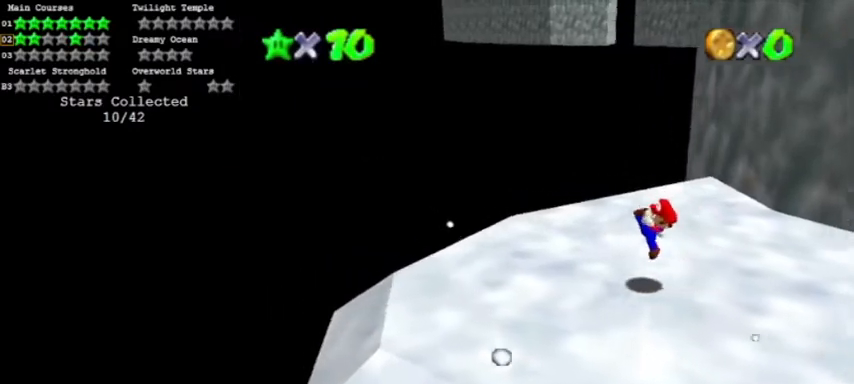
{"buttons": ["Z"], "left_stick": "left", "events": [[33, "A", "up"], [500, "Z", "down"]]}
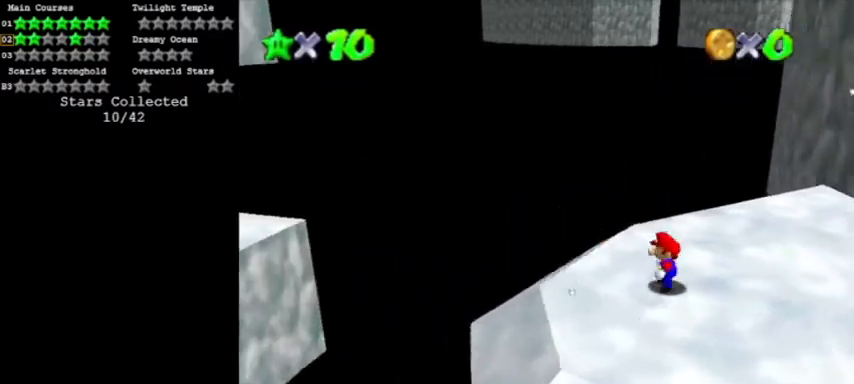
{"buttons": ["Z"], "left_stick": "left", "events": [[67, "A", "down"], [367, "A", "up"]]}
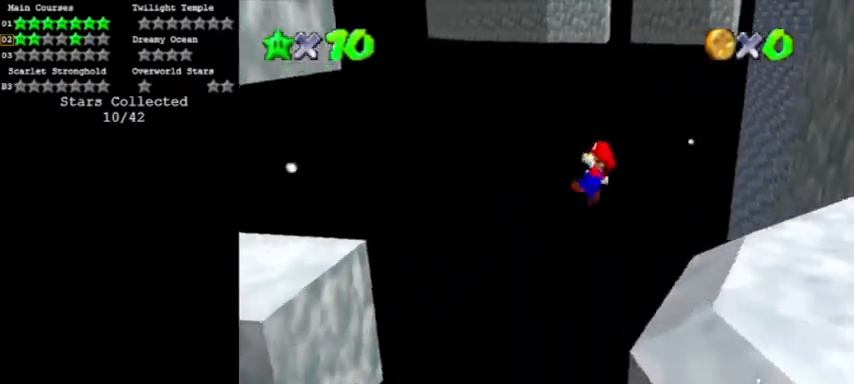
{"buttons": ["Z"], "left_stick": "left", "events": []}
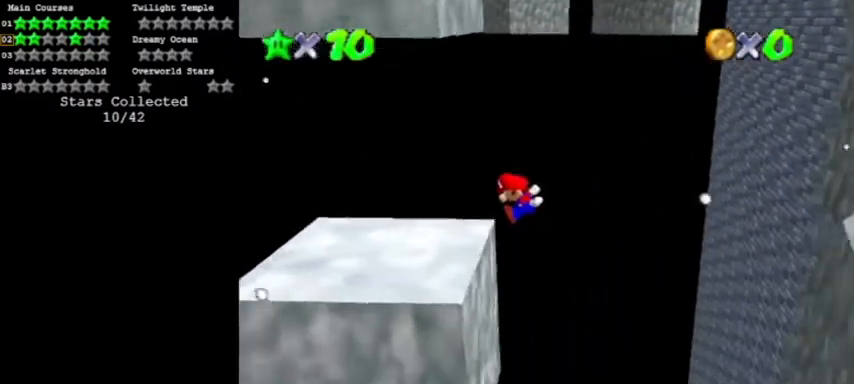
{"buttons": ["A", "Z"], "left_stick": "left", "events": [[267, "A", "down"]]}
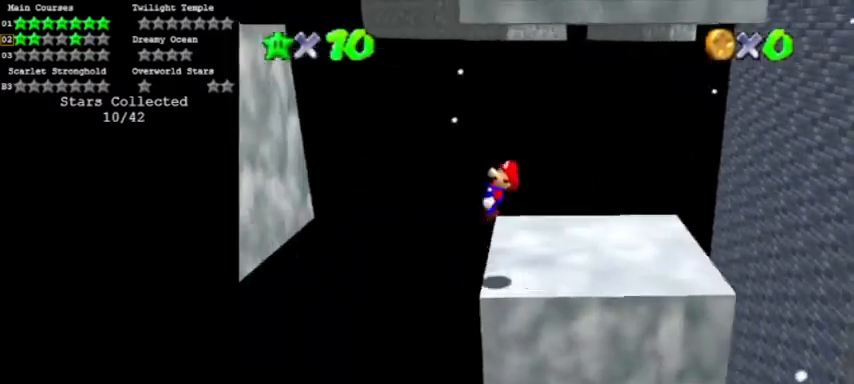
{"buttons": ["A"], "left_stick": "right", "events": [[200, "Z", "up"], [267, "A", "up"], [467, "A", "down"], [500, "left_stick", "right"]]}